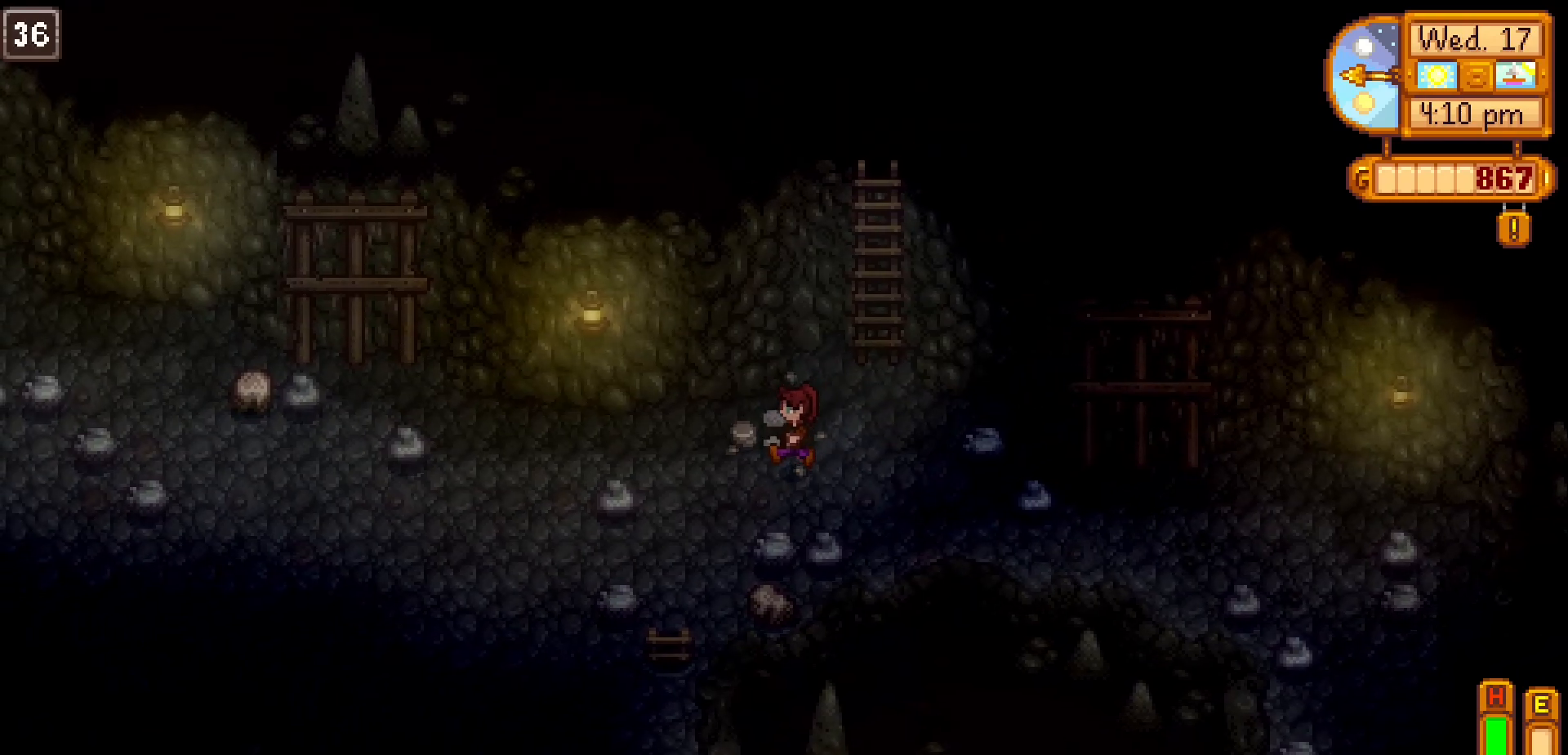
Gameplay with a controller (Xbox layout); each line is a JSON object with the inputs held at the frame after it. "events" lists button and stick changes between this image and that frame as [ms after this image, input, new state], when the widget could be followed in between. Not read: L3 R3 right_stick.
{"buttons": [], "left_stick": "down", "events": [[50, "left_stick", "down"], [267, "X", "down"], [417, "X", "up"]]}
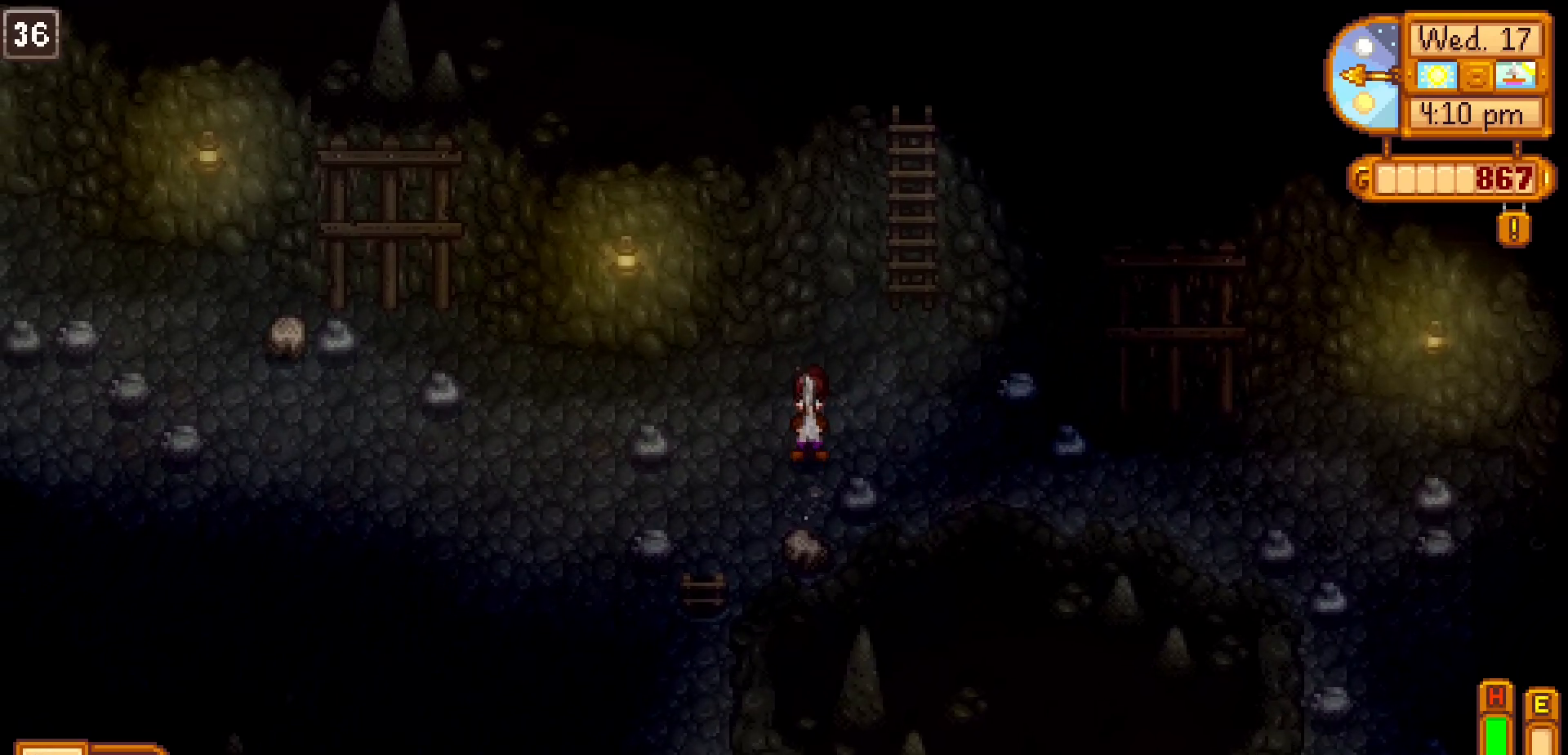
{"buttons": [], "left_stick": "down-left", "events": [[300, "left_stick", "left"], [483, "left_stick", "down-left"]]}
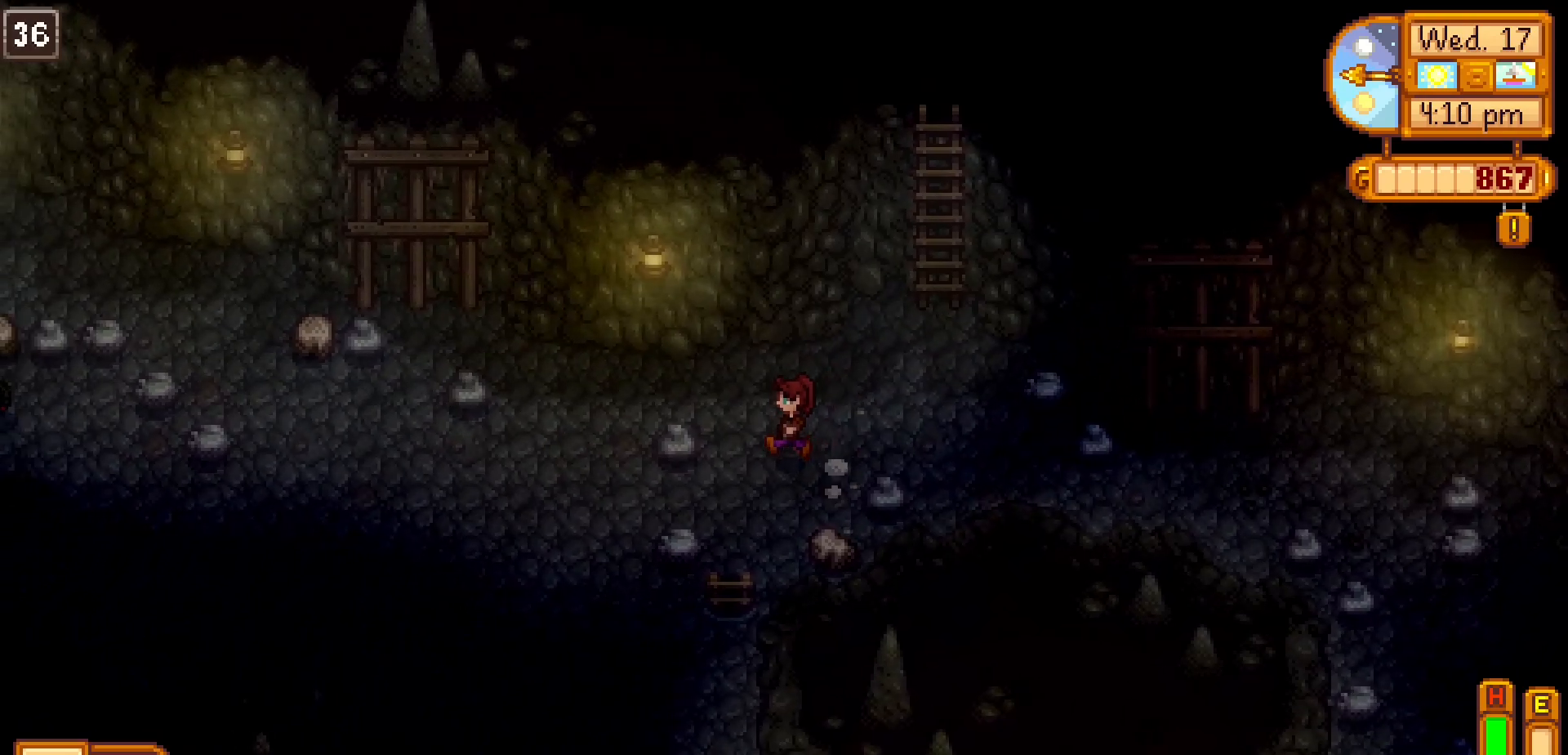
{"buttons": [], "left_stick": "down-left", "events": []}
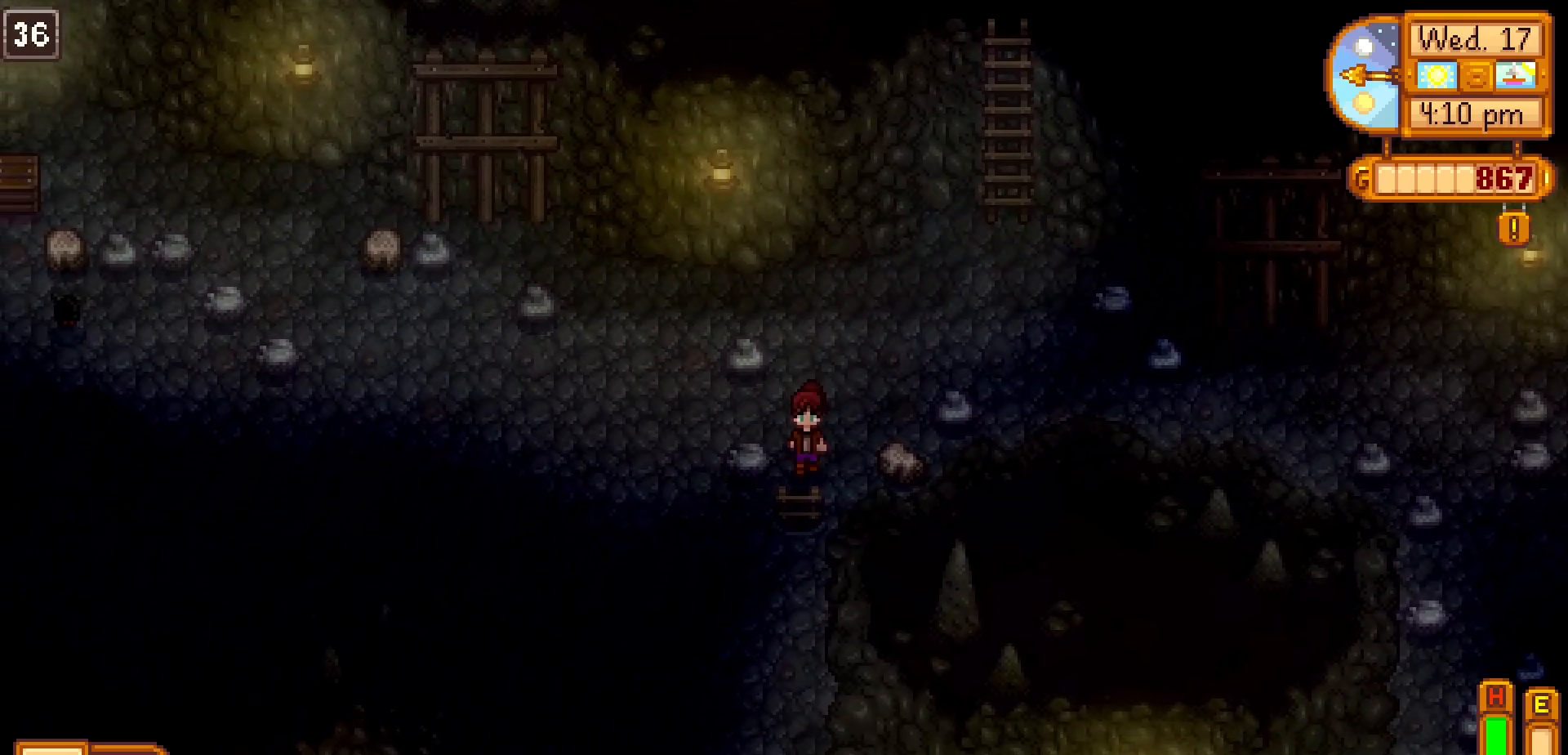
{"buttons": [], "left_stick": "center", "events": [[67, "A", "down"], [217, "A", "up"], [317, "left_stick", "center"]]}
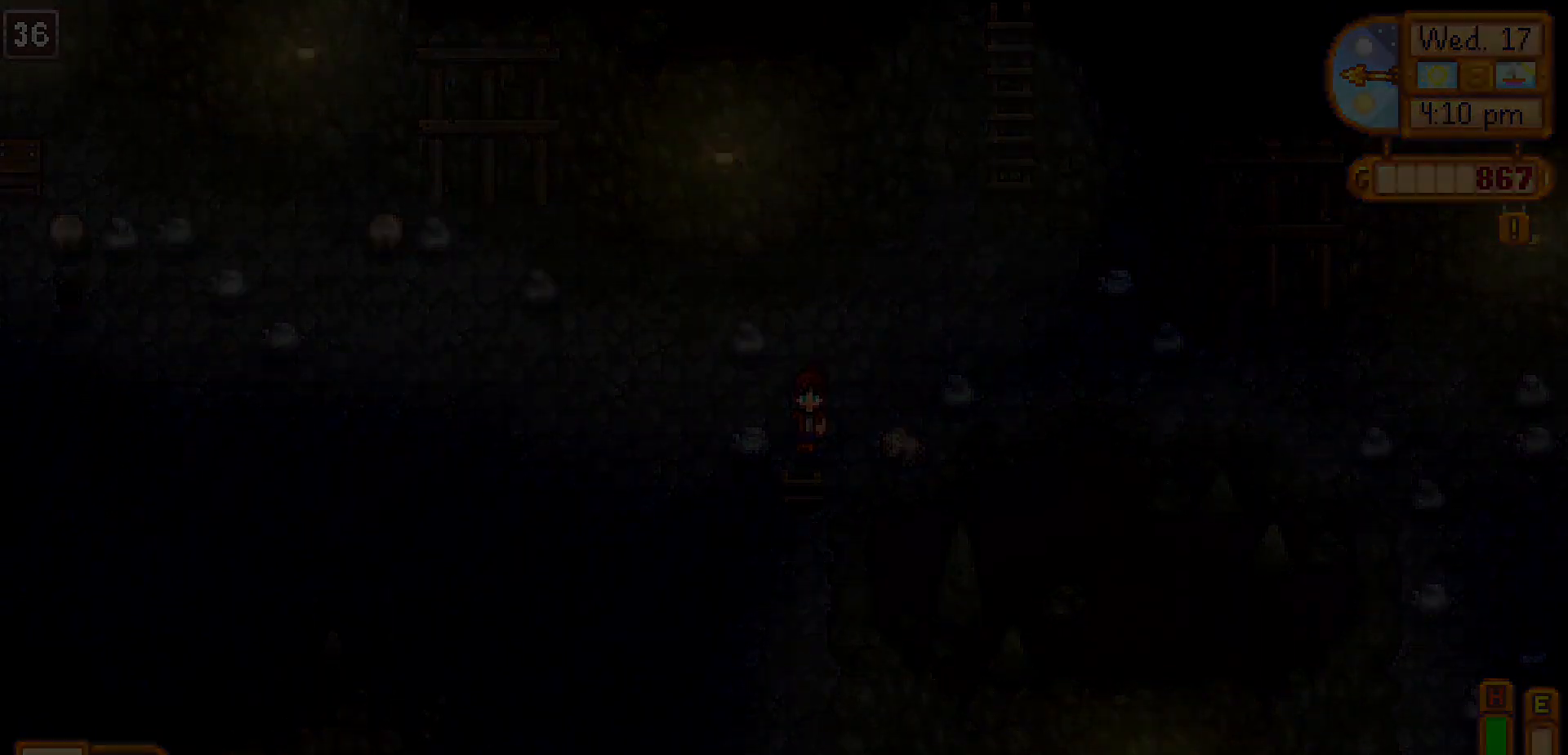
{"buttons": [], "left_stick": "center", "events": []}
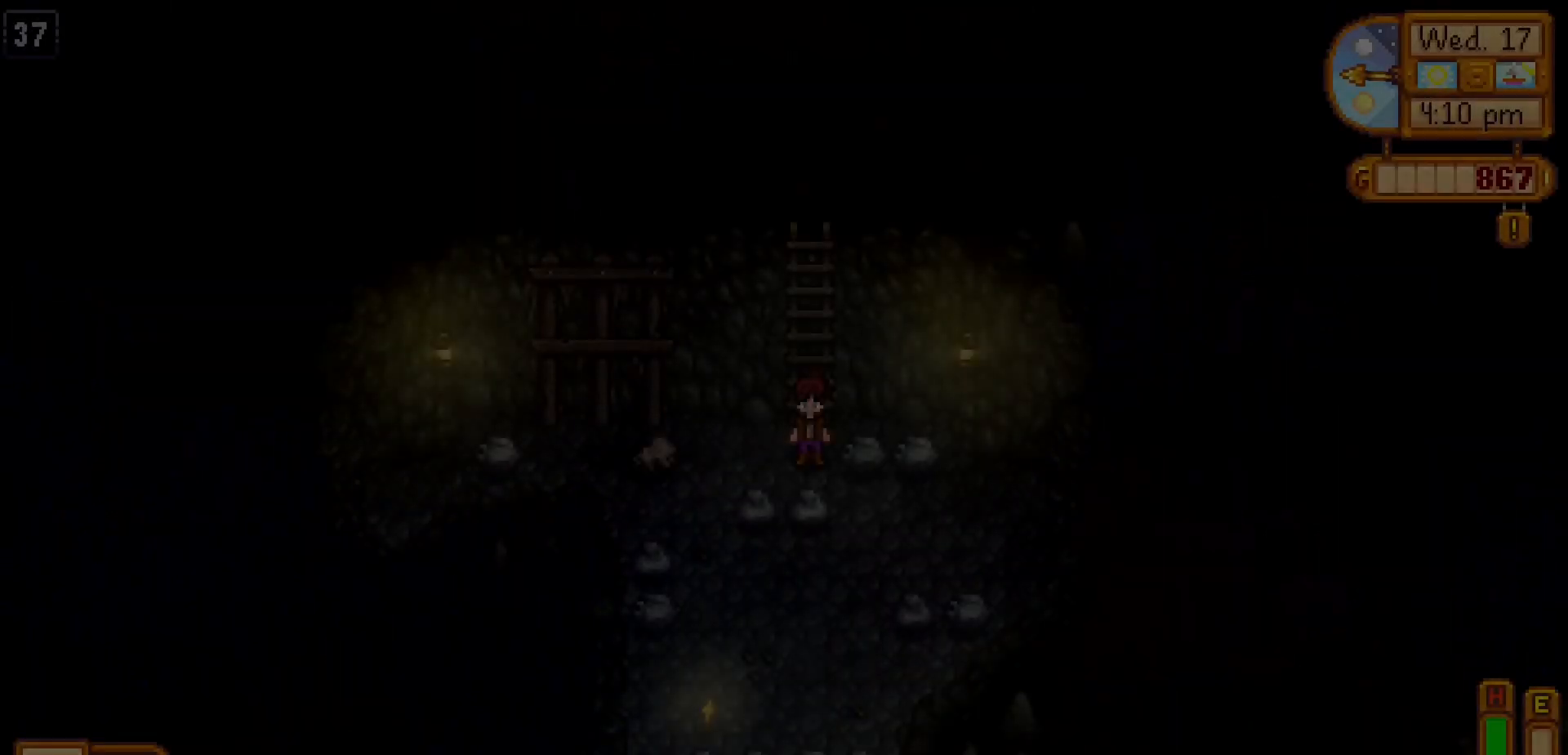
{"buttons": [], "left_stick": "down", "events": [[500, "left_stick", "down"]]}
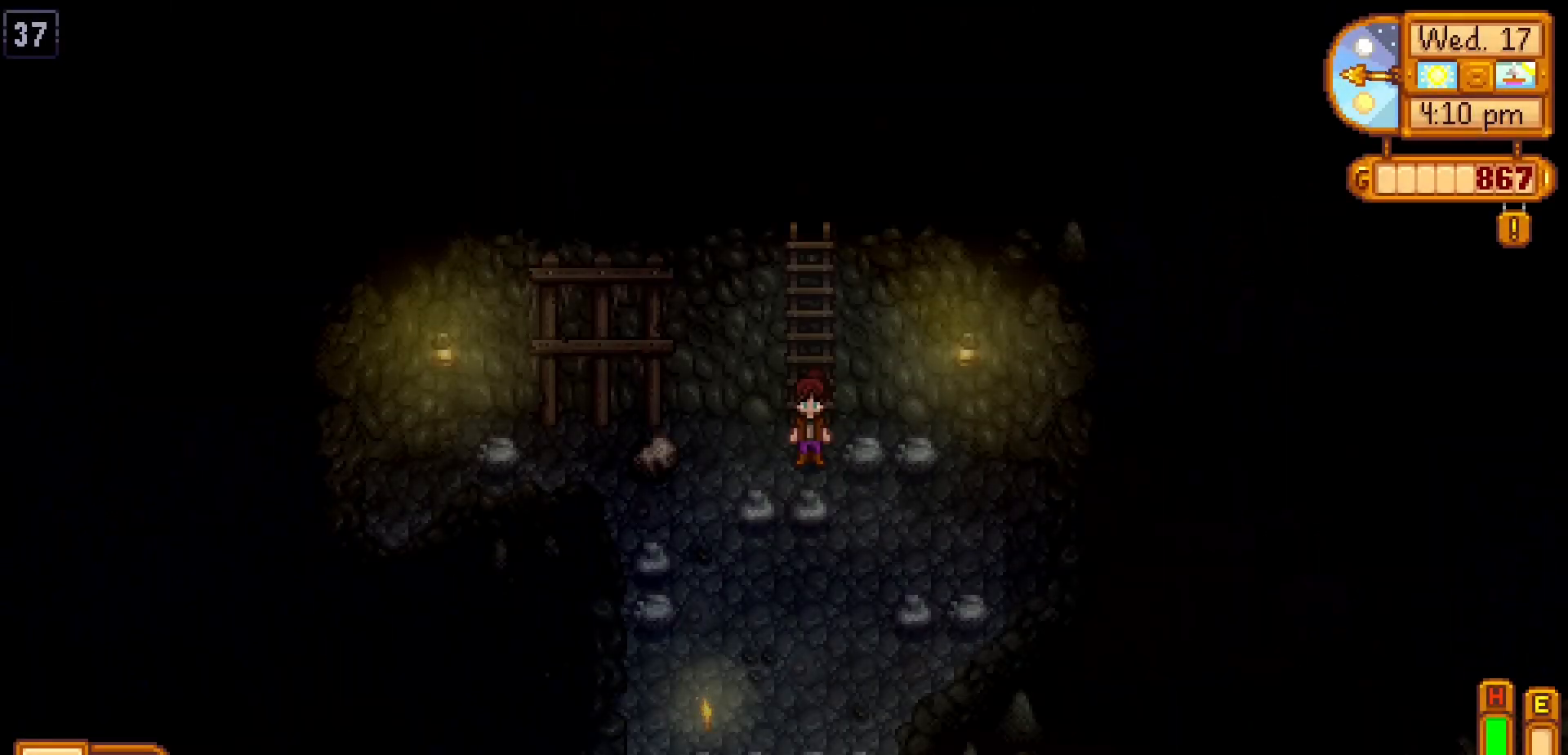
{"buttons": [], "left_stick": "down", "events": [[250, "X", "down"], [367, "X", "up"]]}
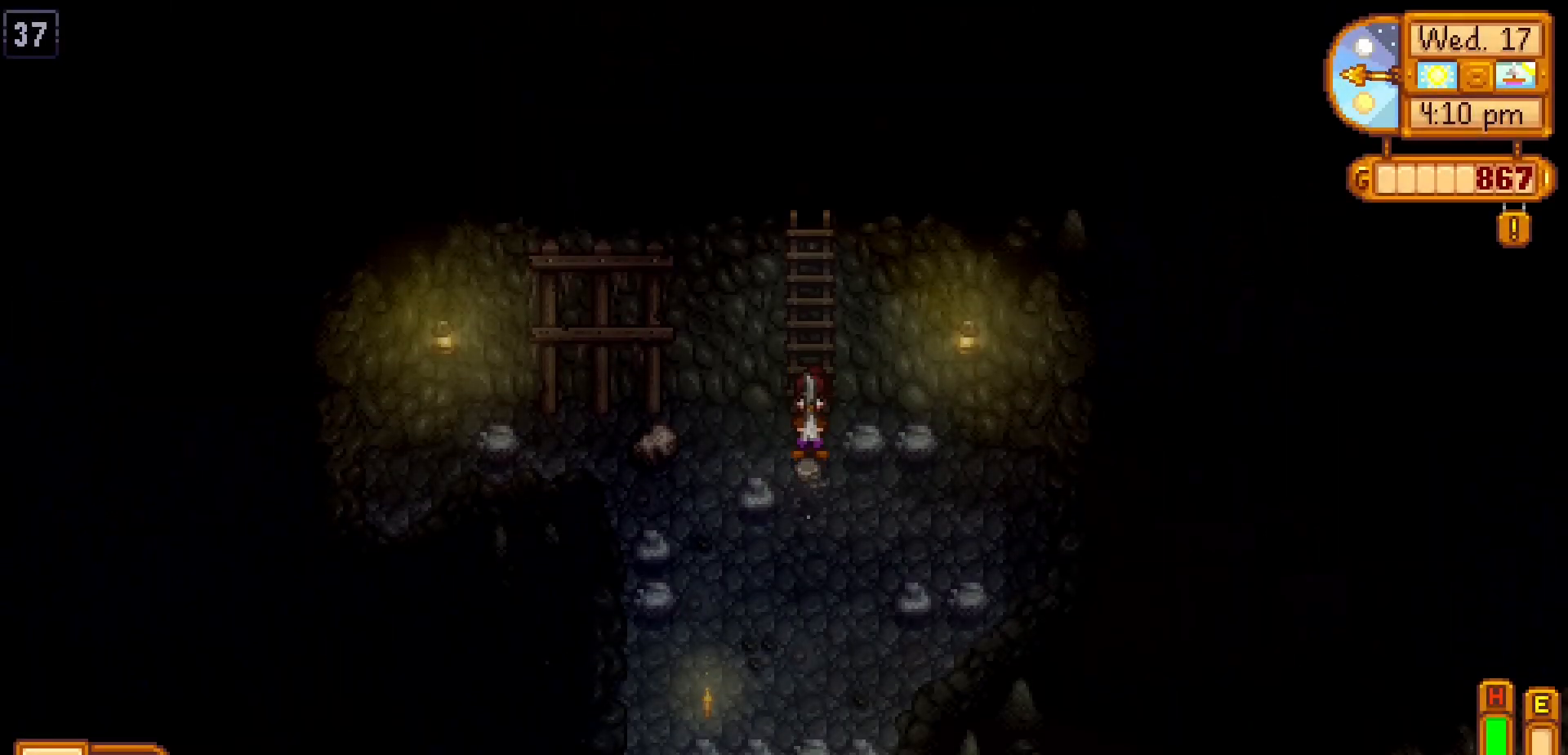
{"buttons": [], "left_stick": "down", "events": []}
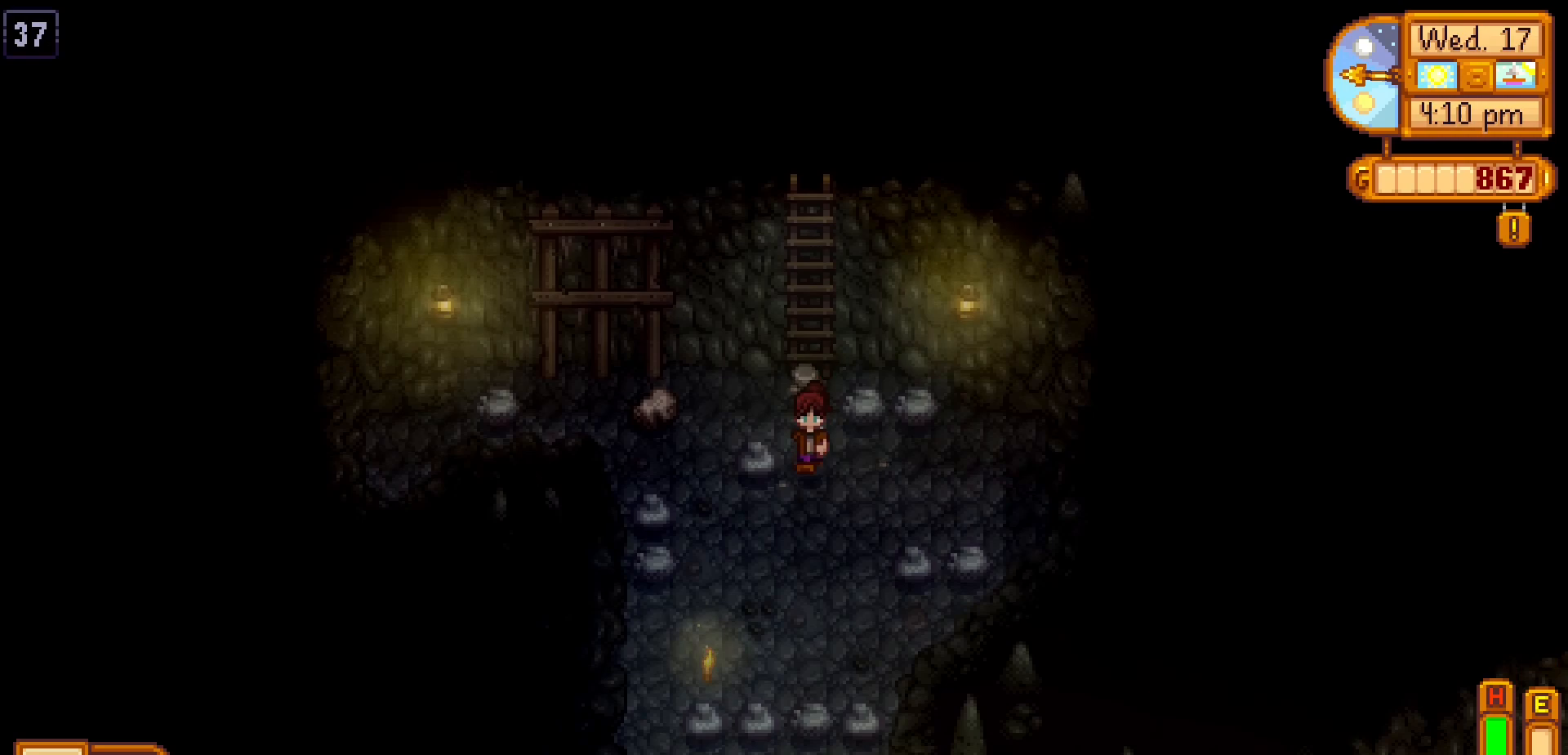
{"buttons": [], "left_stick": "down", "events": []}
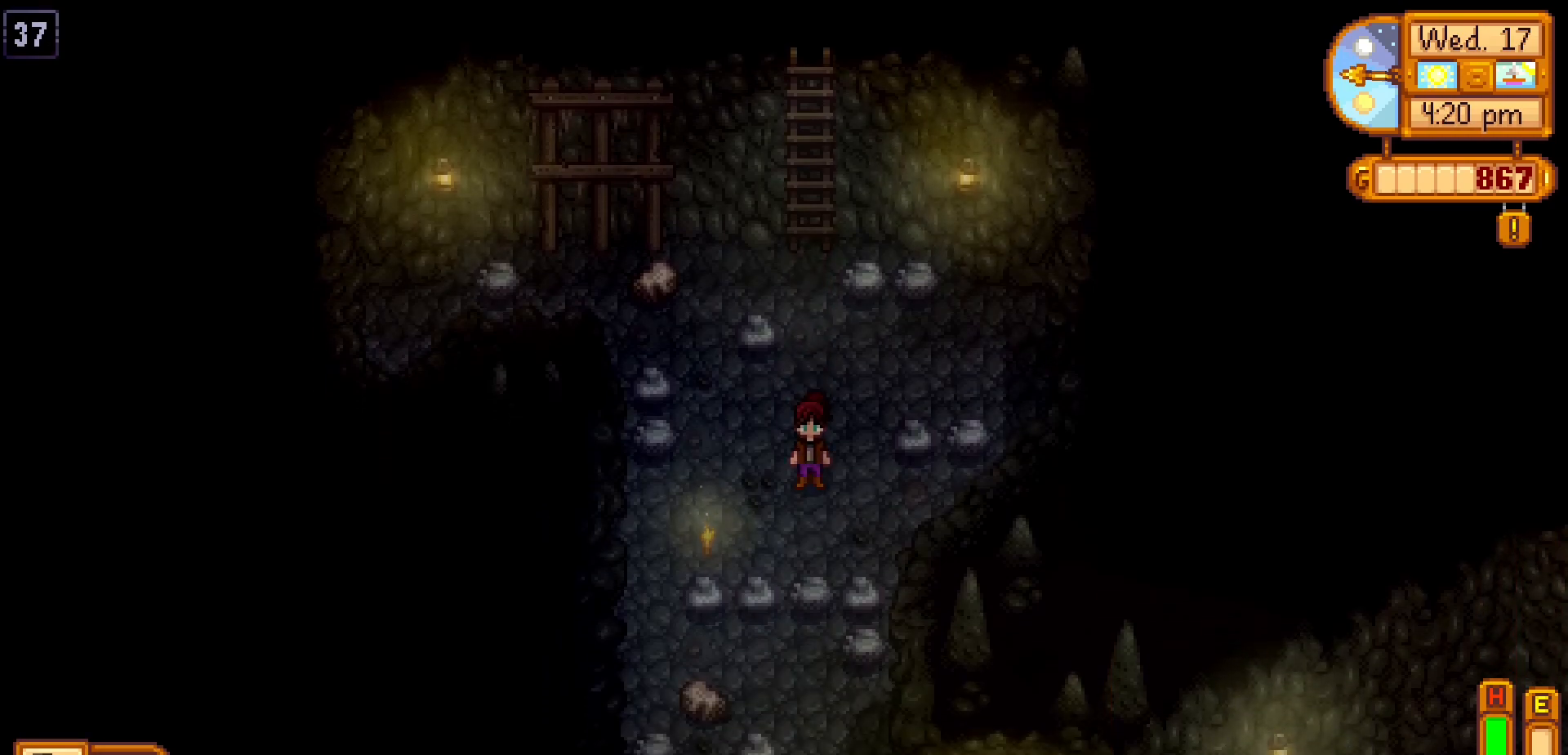
{"buttons": [], "left_stick": "down", "events": [[300, "X", "down"], [417, "X", "up"]]}
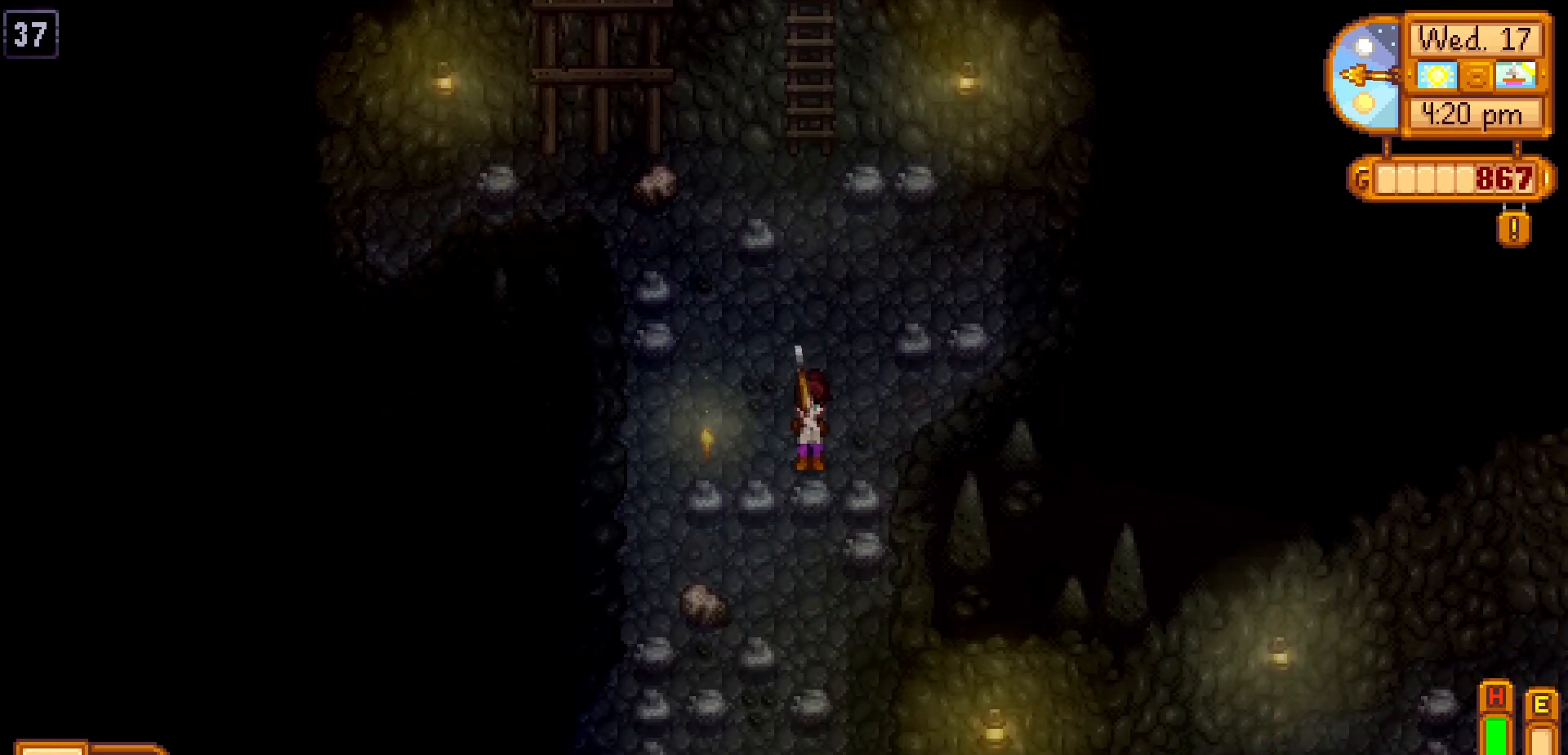
{"buttons": [], "left_stick": "down", "events": []}
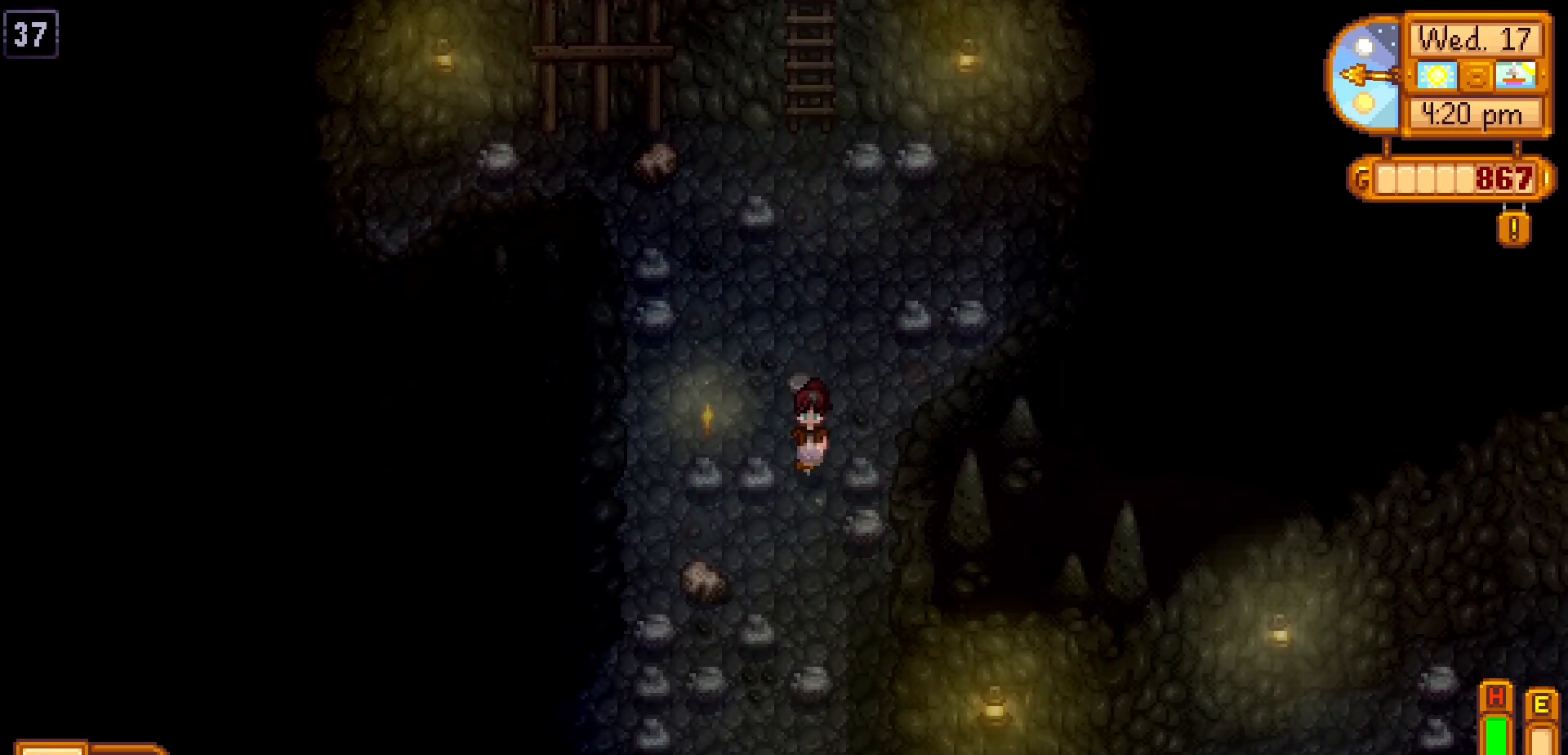
{"buttons": [], "left_stick": "left", "events": [[367, "left_stick", "left"]]}
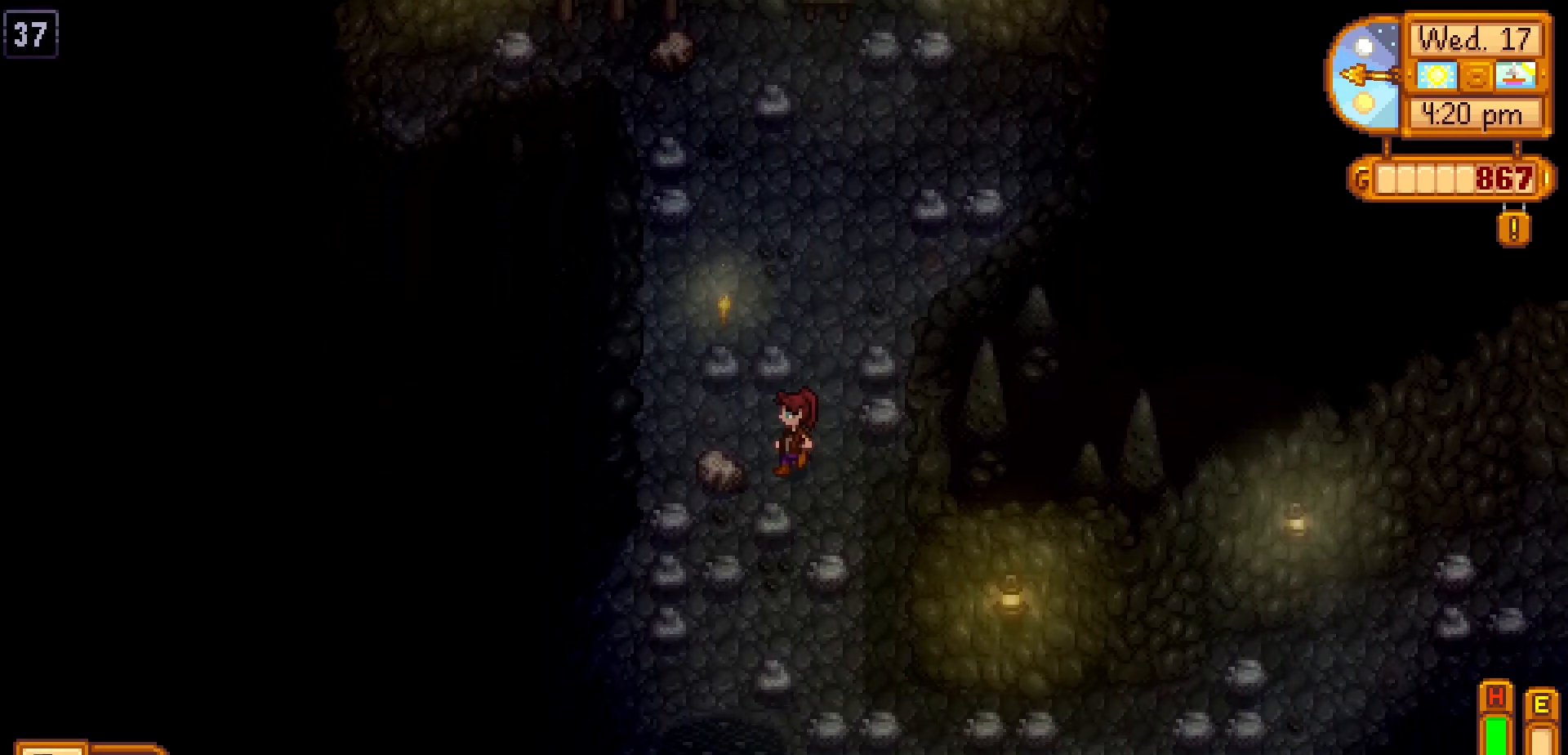
{"buttons": ["X"], "left_stick": "center", "events": [[133, "X", "down"], [250, "X", "up"], [283, "left_stick", "center"], [333, "X", "down"], [383, "X", "up"], [450, "X", "down"]]}
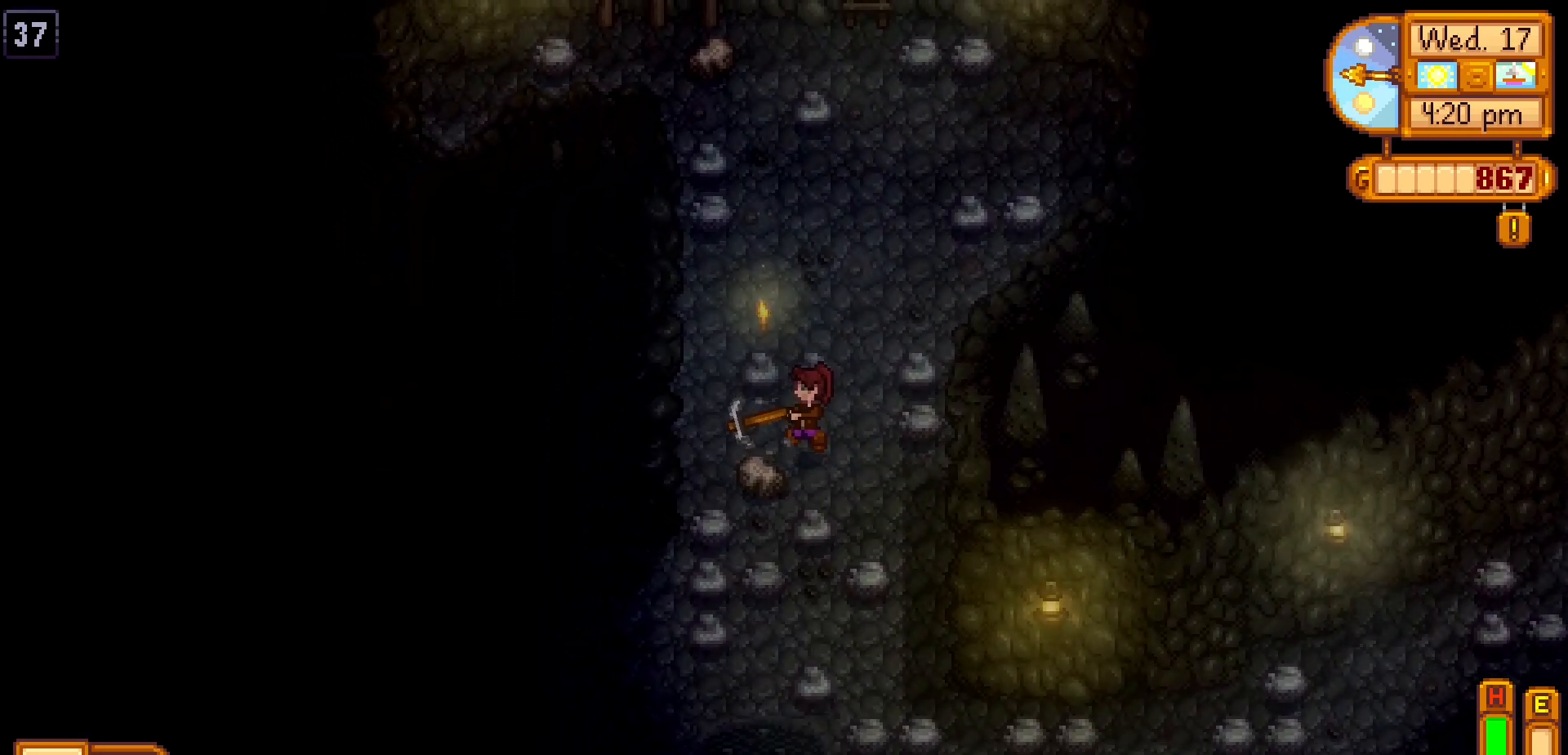
{"buttons": ["X"], "left_stick": "center", "events": [[67, "X", "up"], [167, "X", "down"], [267, "X", "up"], [350, "X", "down"], [433, "X", "up"], [500, "X", "down"]]}
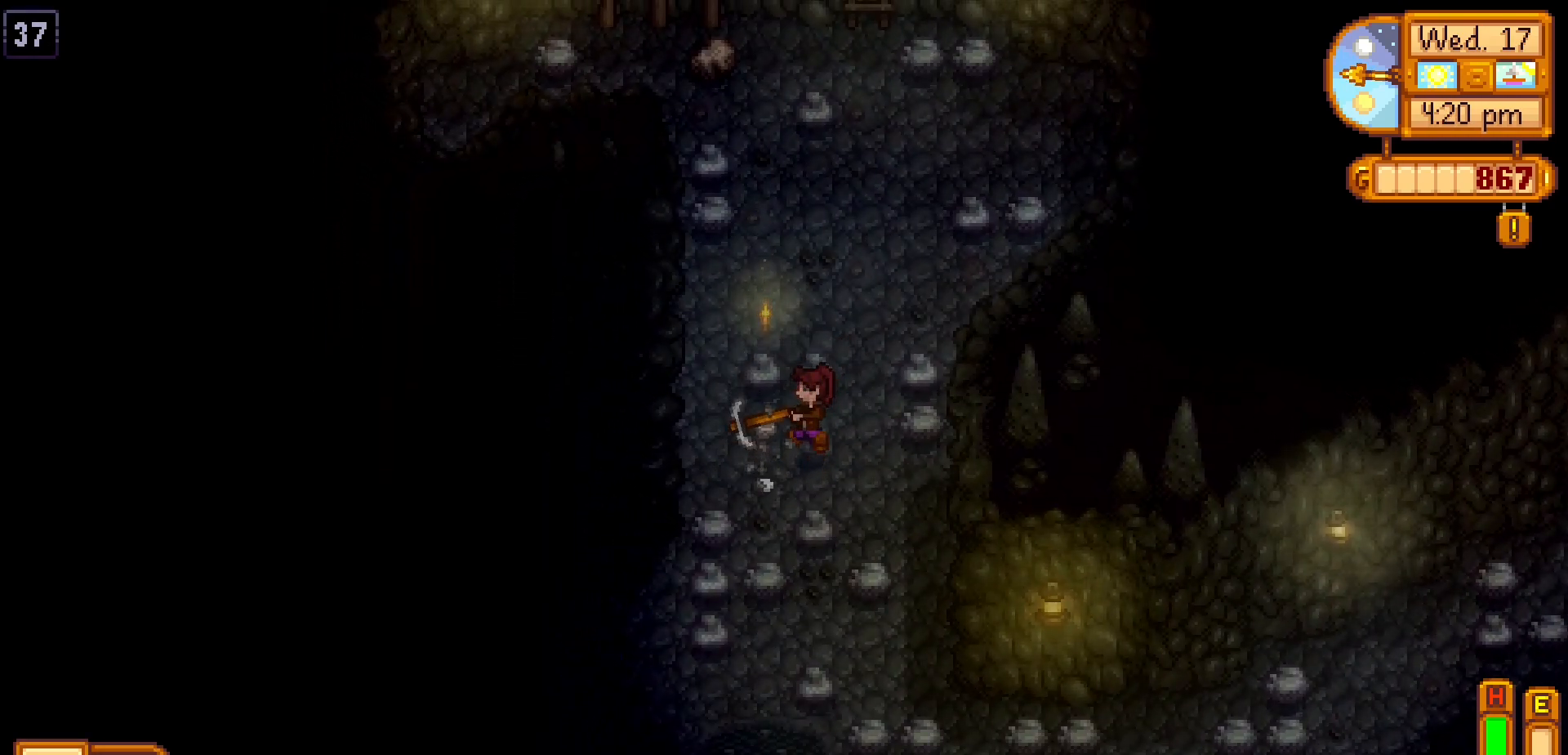
{"buttons": [], "left_stick": "down", "events": [[100, "X", "up"], [483, "left_stick", "down"]]}
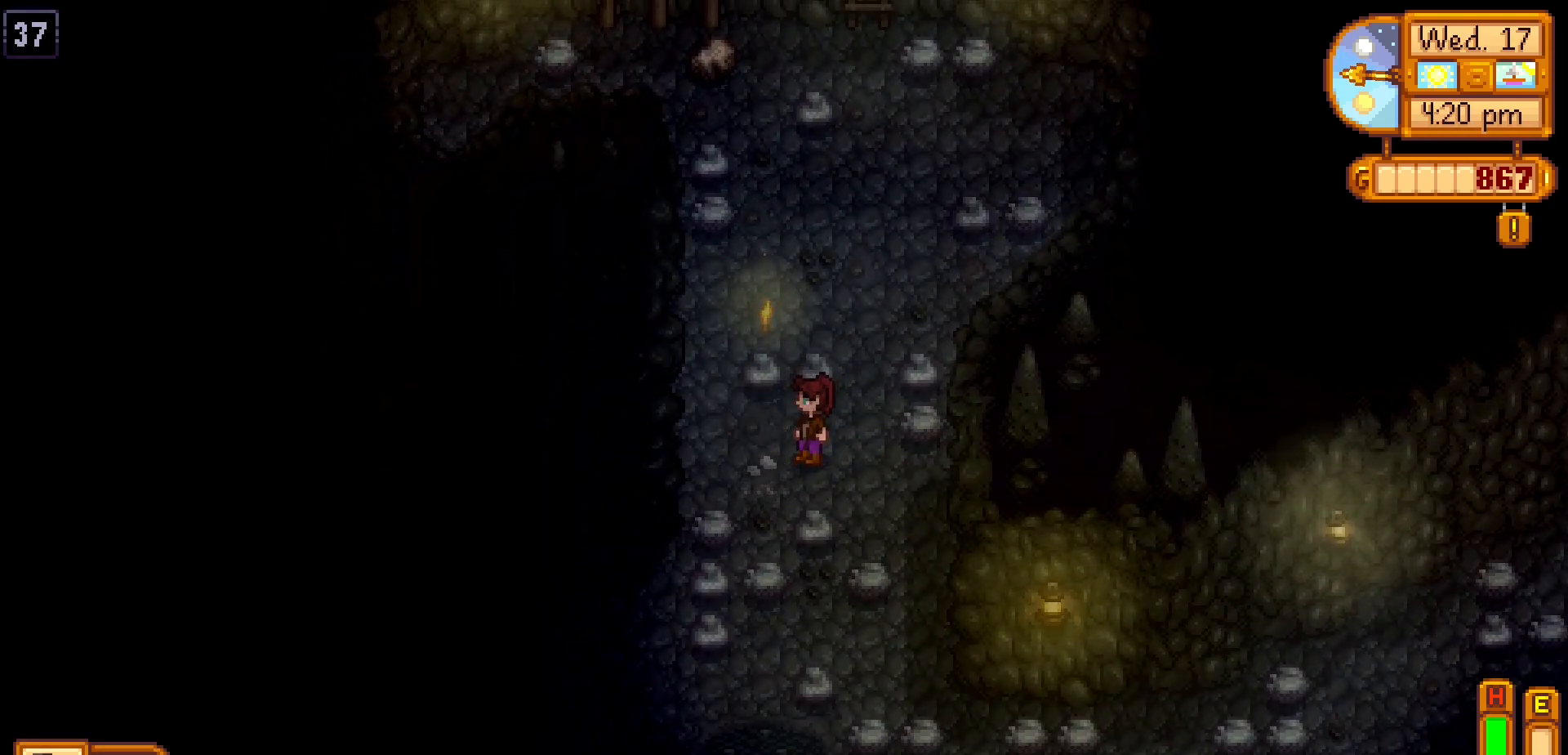
{"buttons": ["X"], "left_stick": "down", "events": [[383, "X", "down"]]}
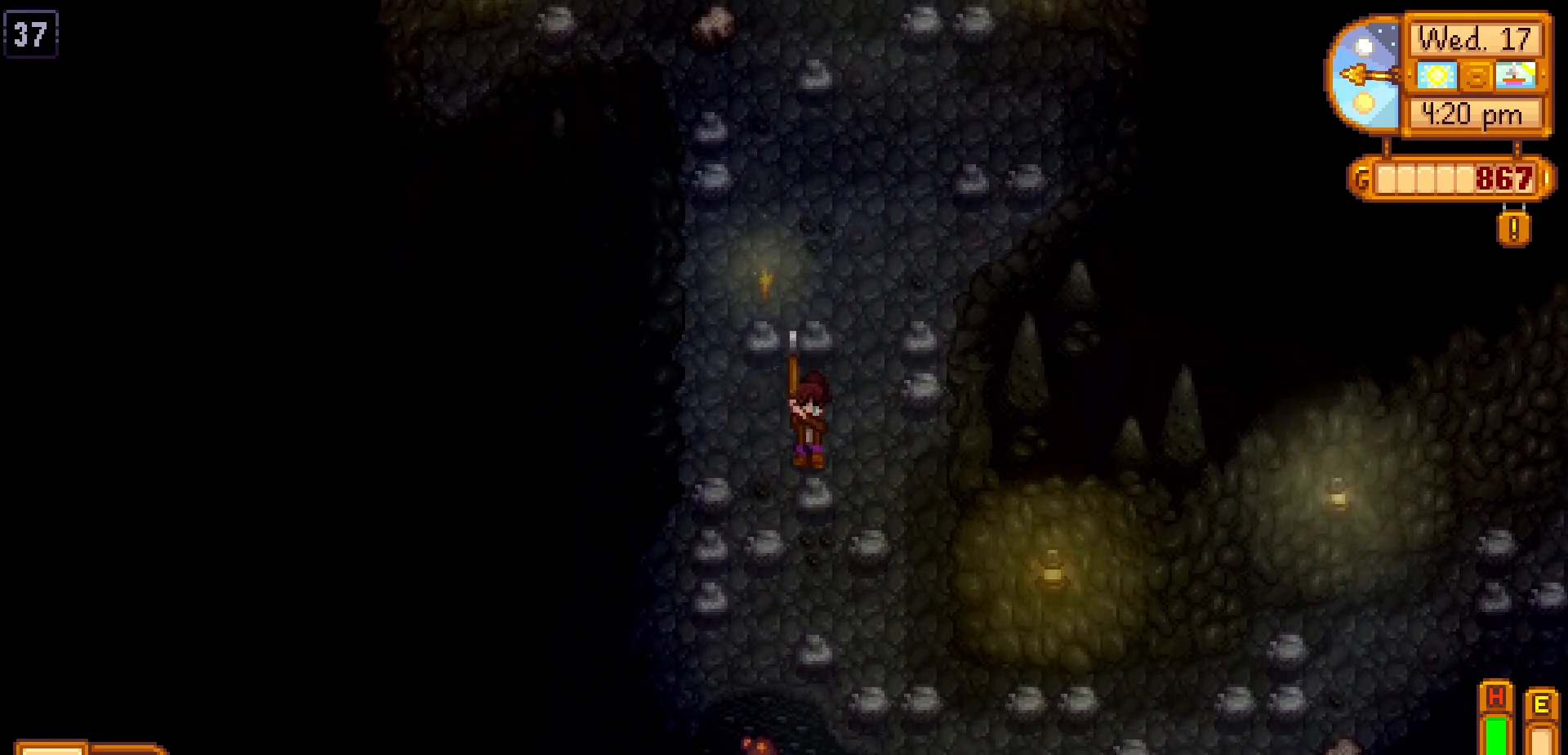
{"buttons": [], "left_stick": "down", "events": [[33, "X", "up"]]}
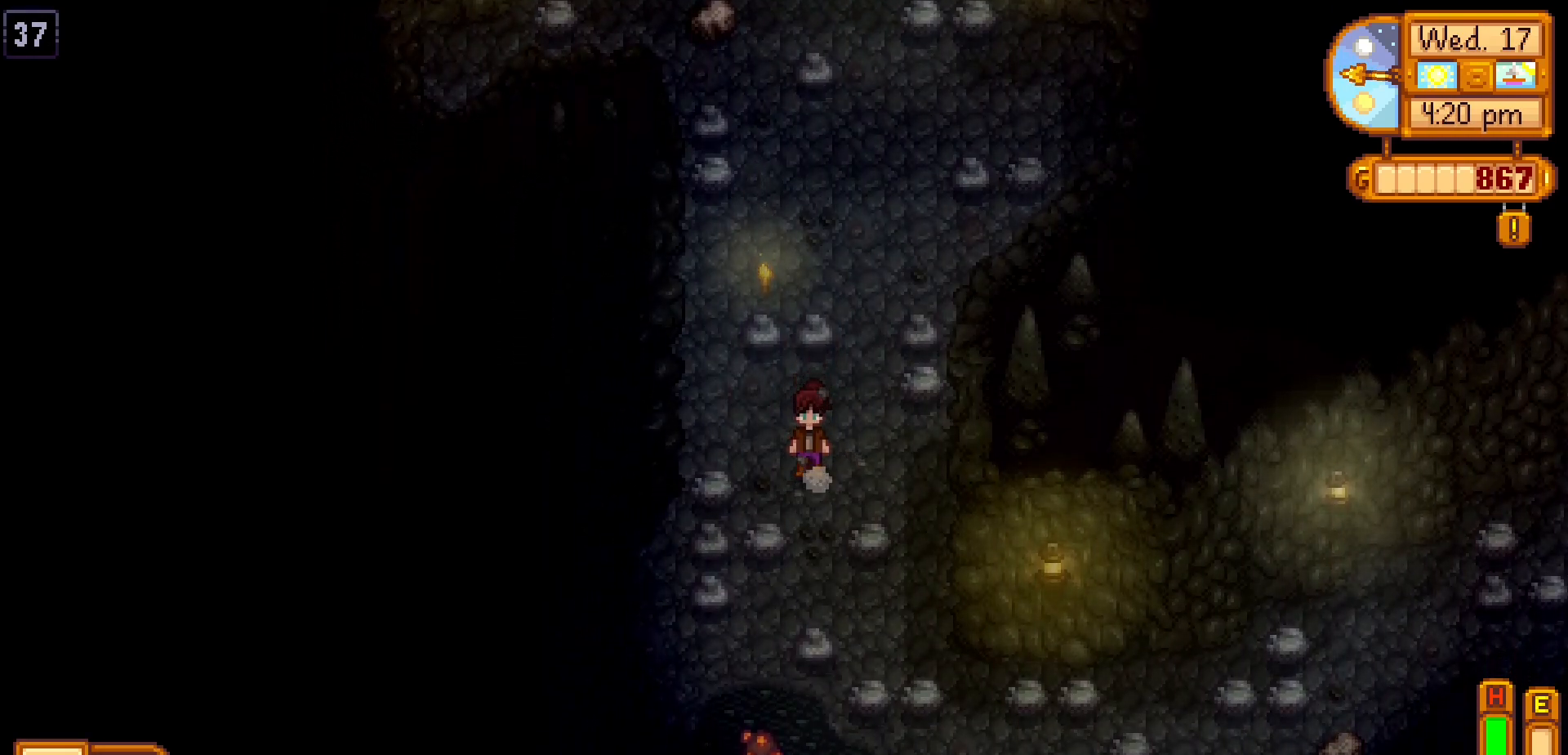
{"buttons": [], "left_stick": "down", "events": []}
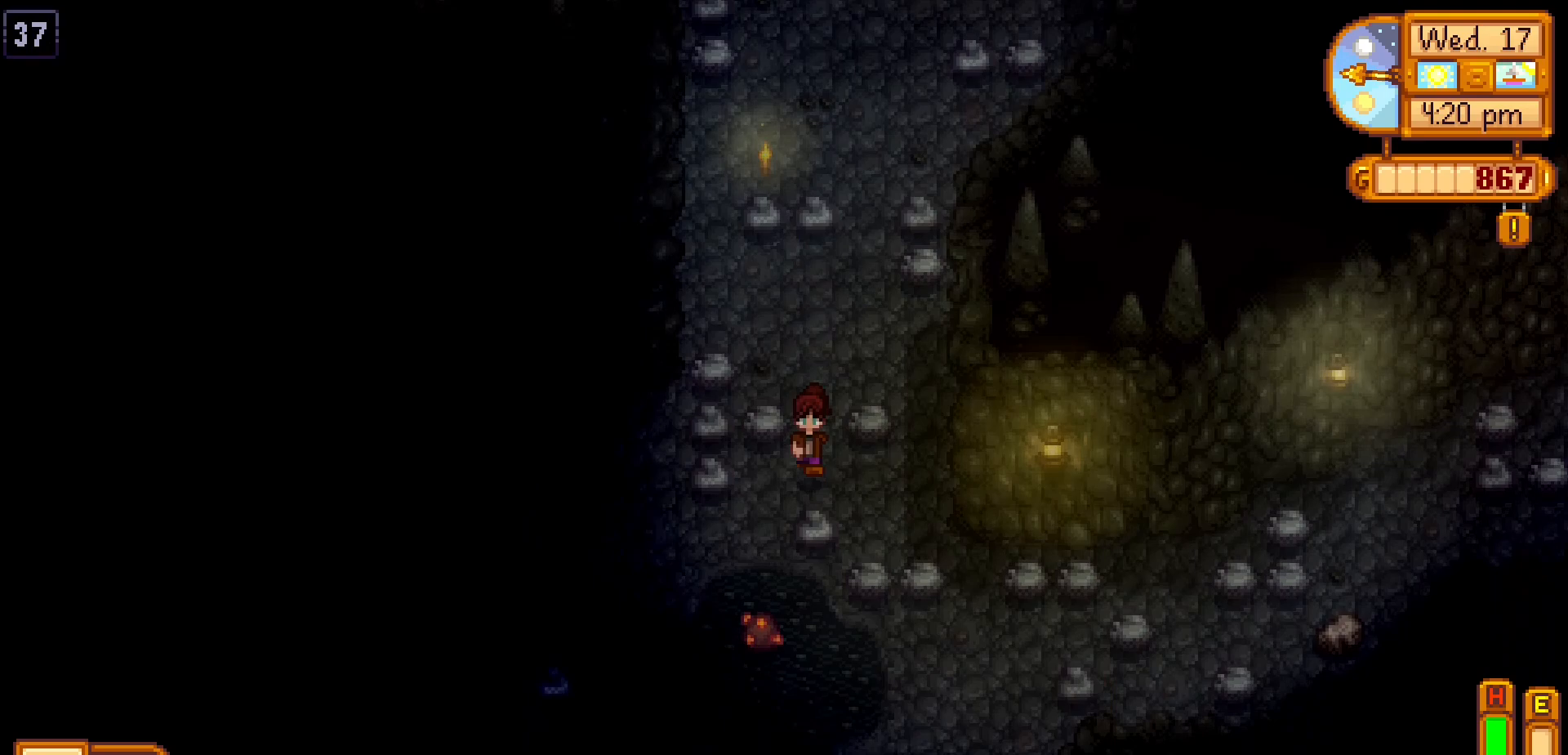
{"buttons": [], "left_stick": "down", "events": [[183, "X", "down"], [317, "X", "up"]]}
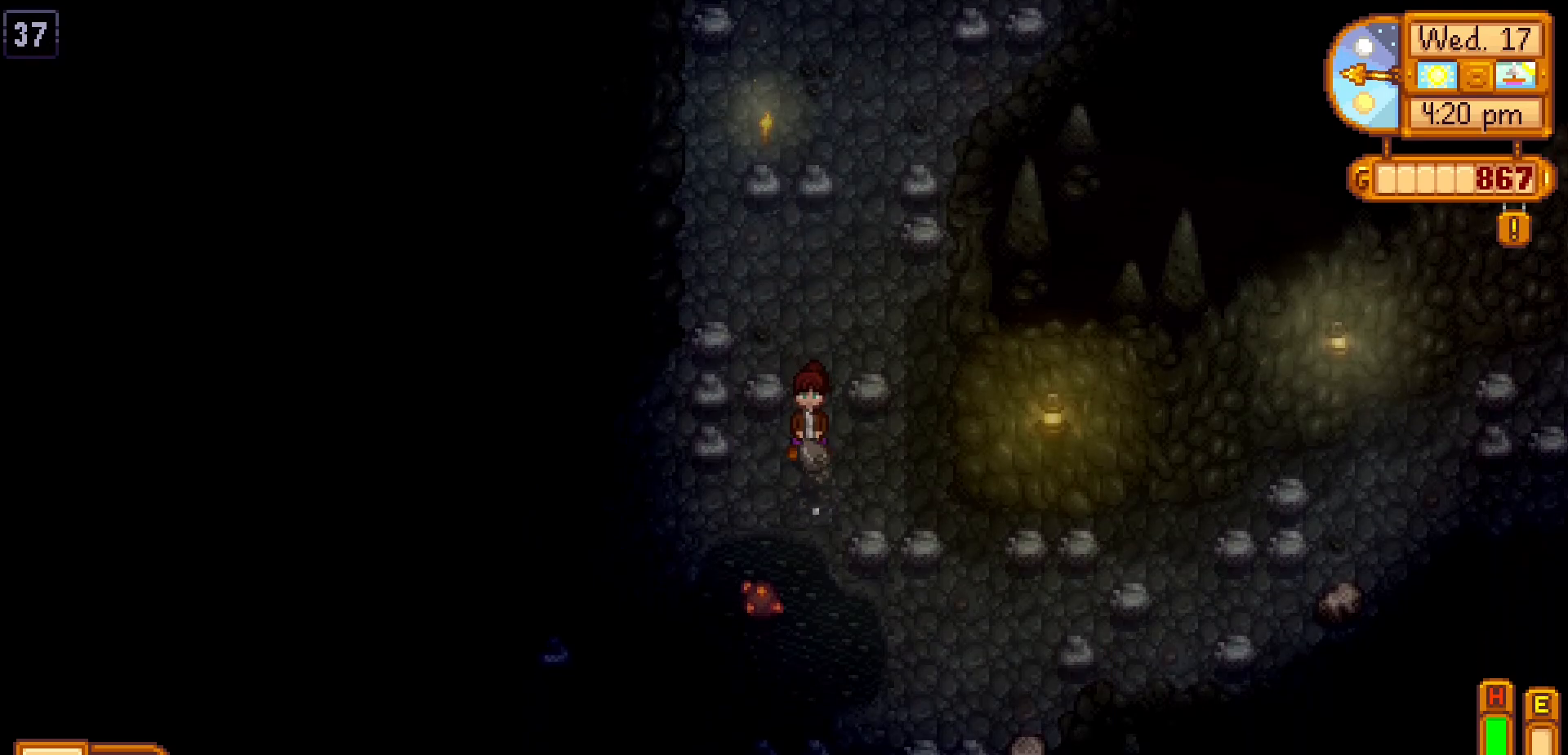
{"buttons": [], "left_stick": "down", "events": []}
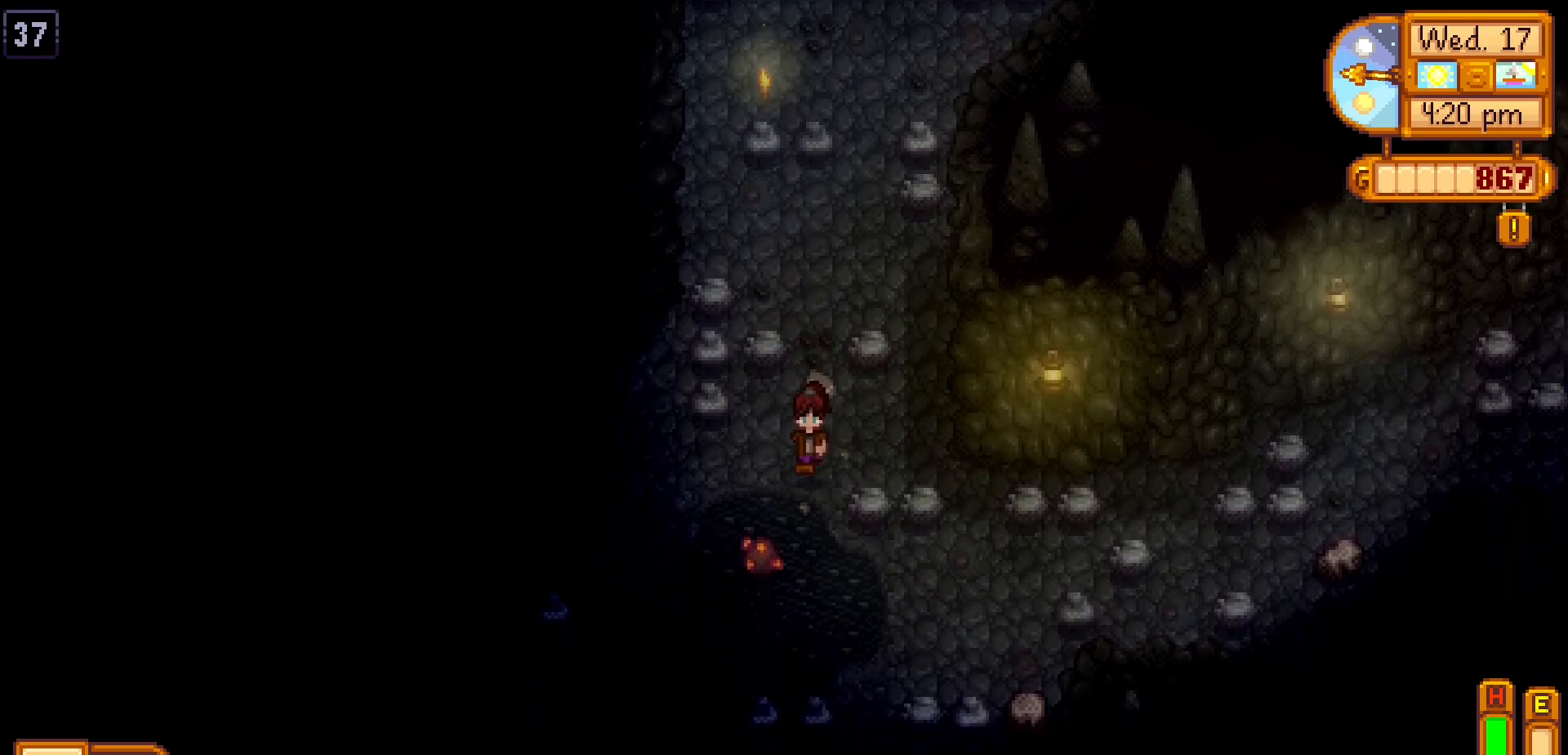
{"buttons": [], "left_stick": "left", "events": [[317, "left_stick", "left"], [400, "X", "down"], [500, "X", "up"]]}
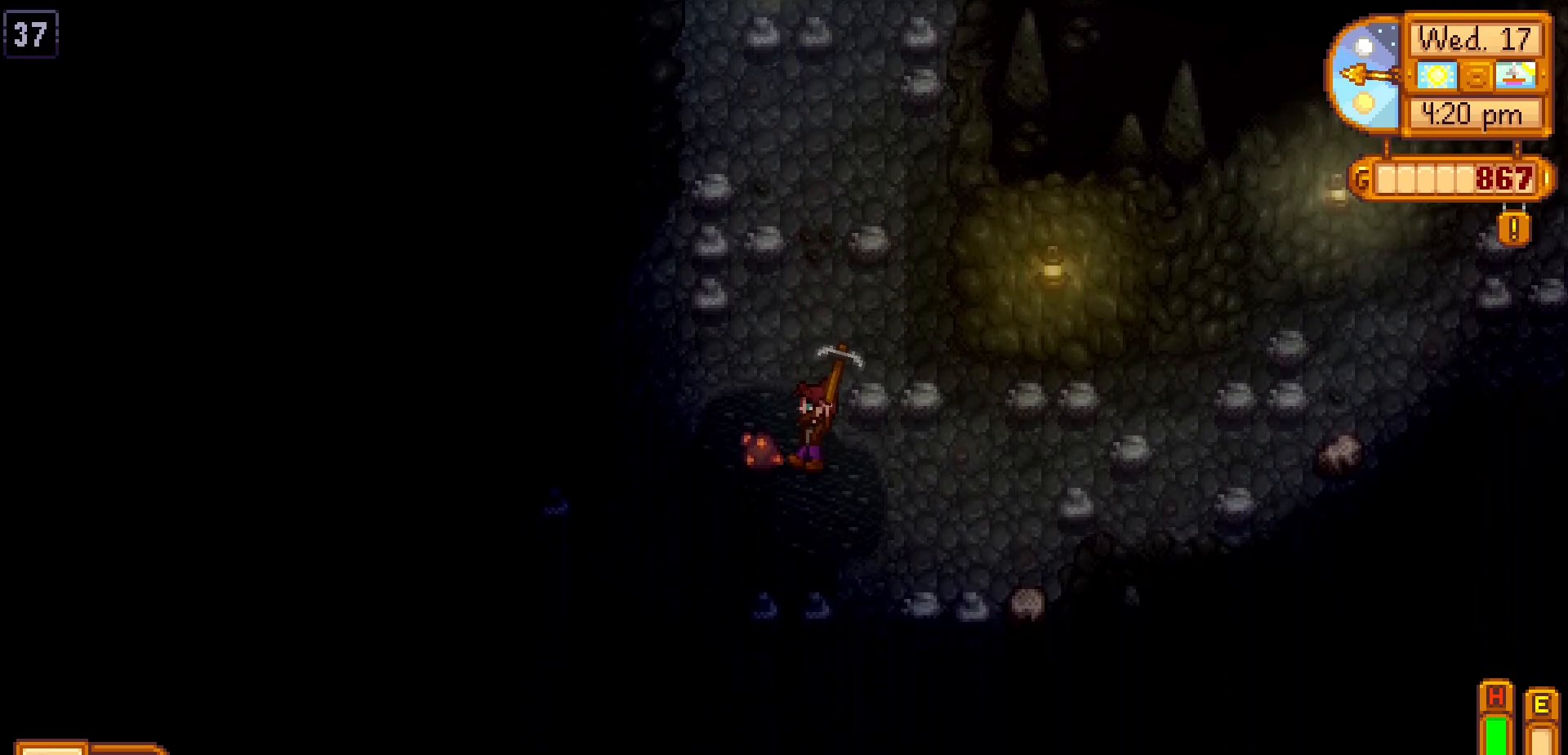
{"buttons": [], "left_stick": "center", "events": [[17, "left_stick", "center"], [83, "X", "down"], [183, "X", "up"], [250, "X", "down"], [333, "X", "up"], [400, "X", "down"], [483, "X", "up"]]}
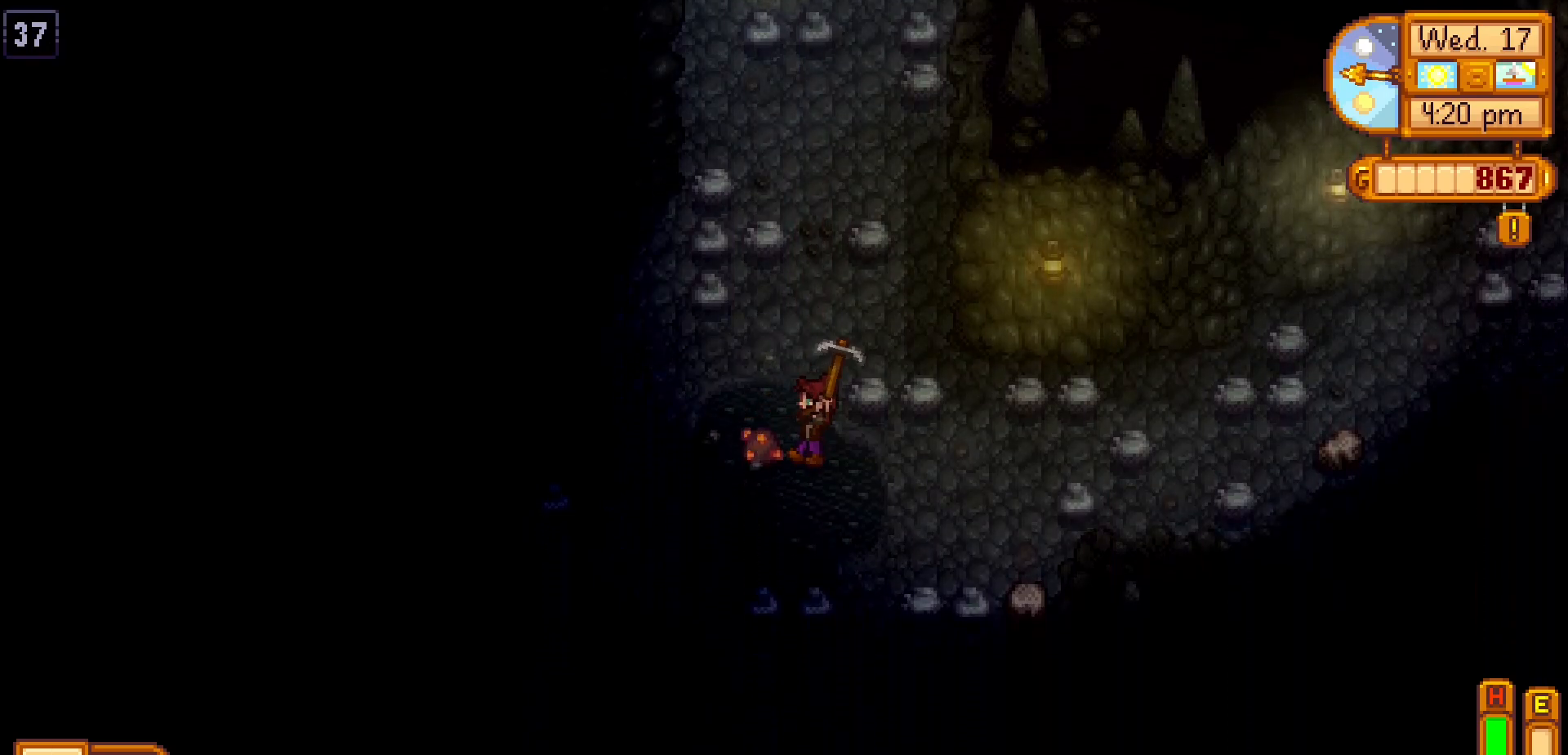
{"buttons": ["X"], "left_stick": "center", "events": [[83, "X", "down"], [133, "X", "up"], [283, "X", "down"], [383, "X", "up"], [483, "X", "down"]]}
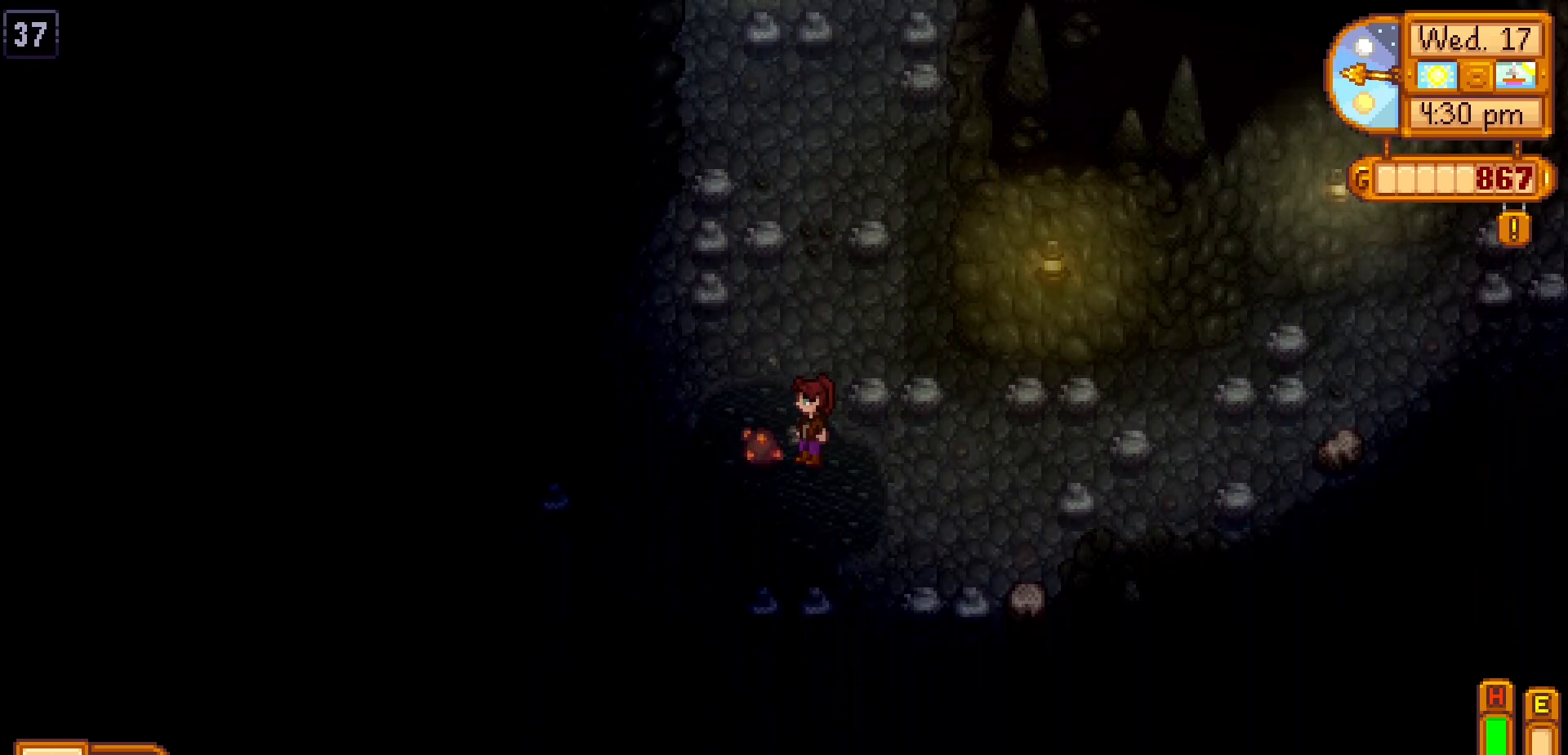
{"buttons": [], "left_stick": "center", "events": [[50, "X", "up"]]}
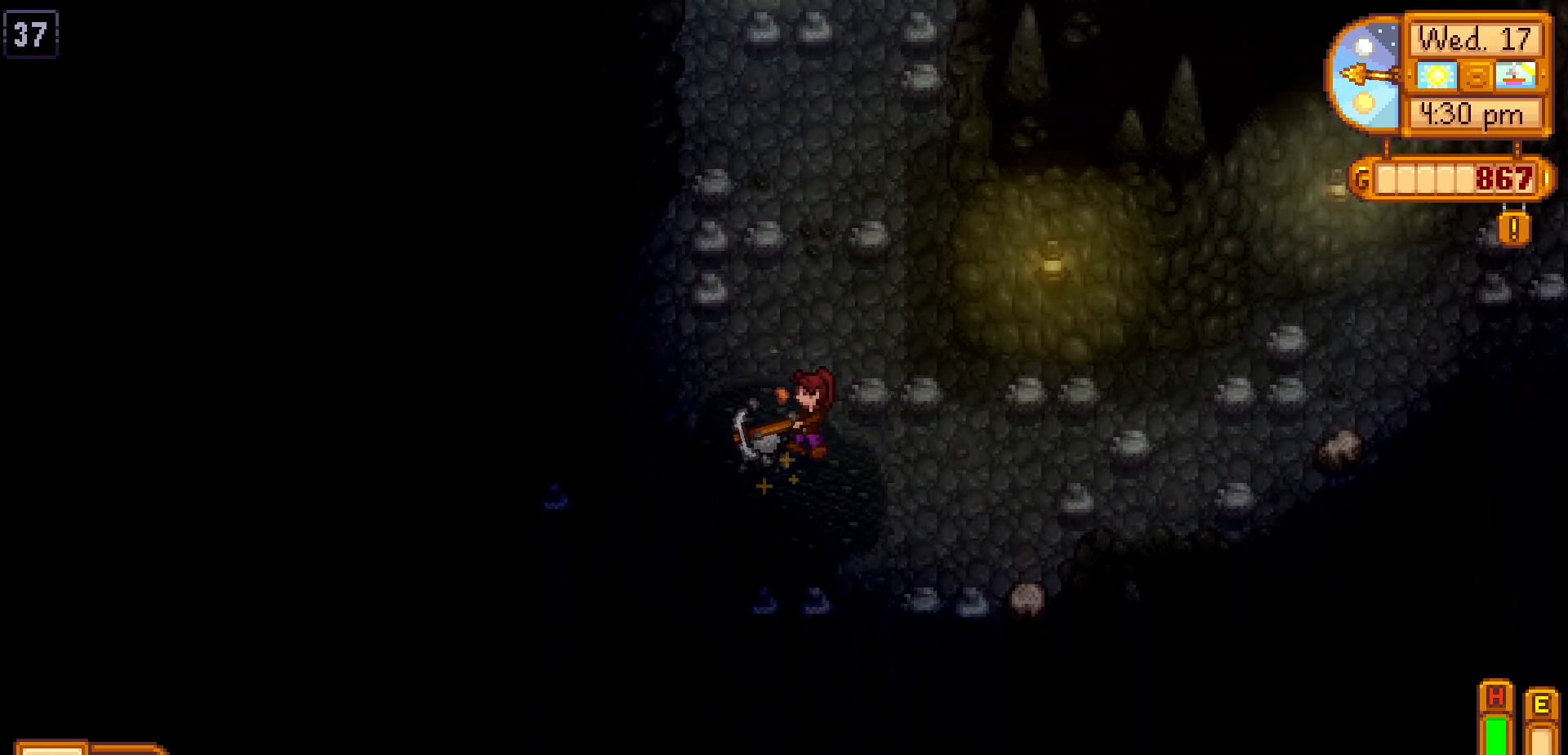
{"buttons": [], "left_stick": "right", "events": [[33, "left_stick", "right"]]}
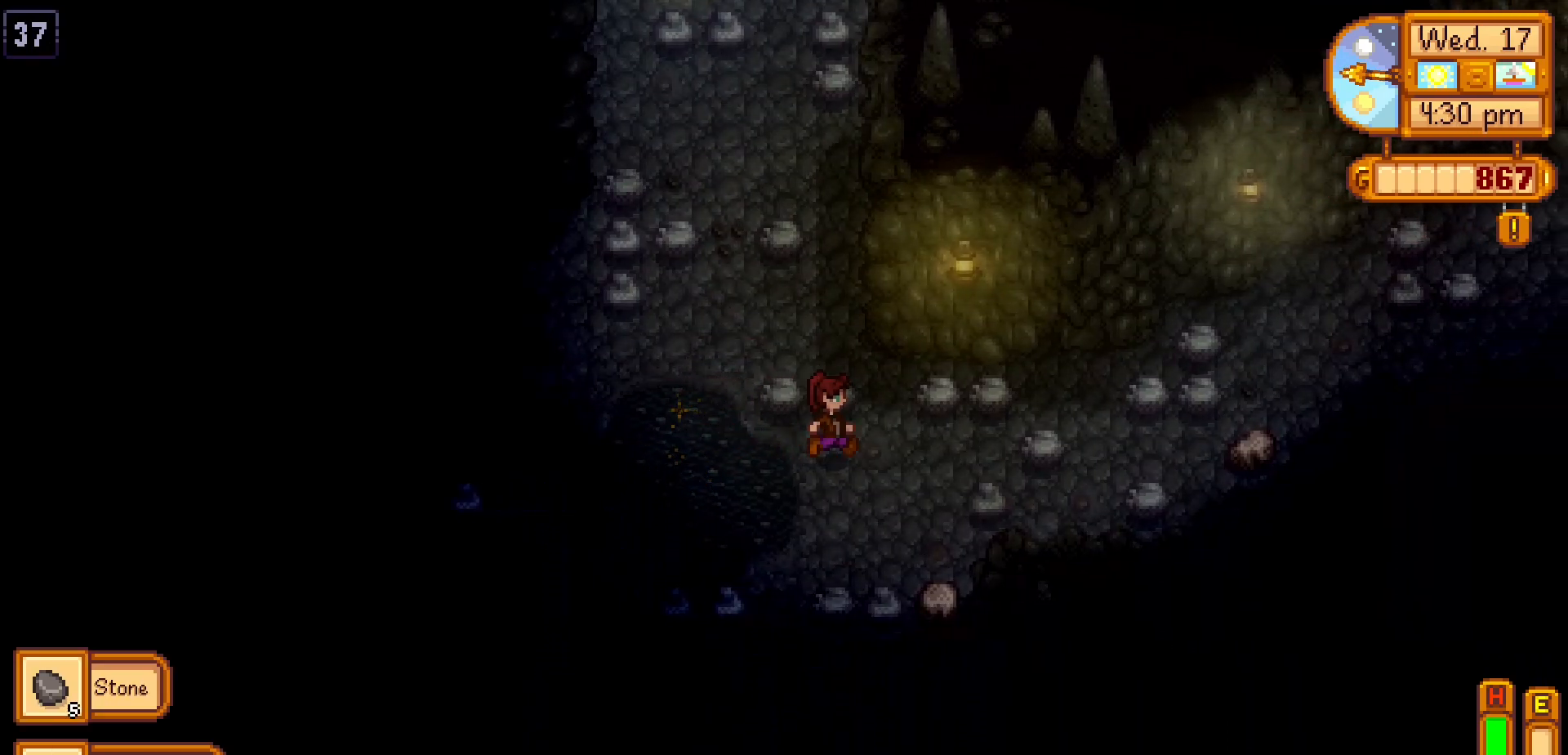
{"buttons": [], "left_stick": "left", "events": [[33, "left_stick", "down"], [100, "left_stick", "left"]]}
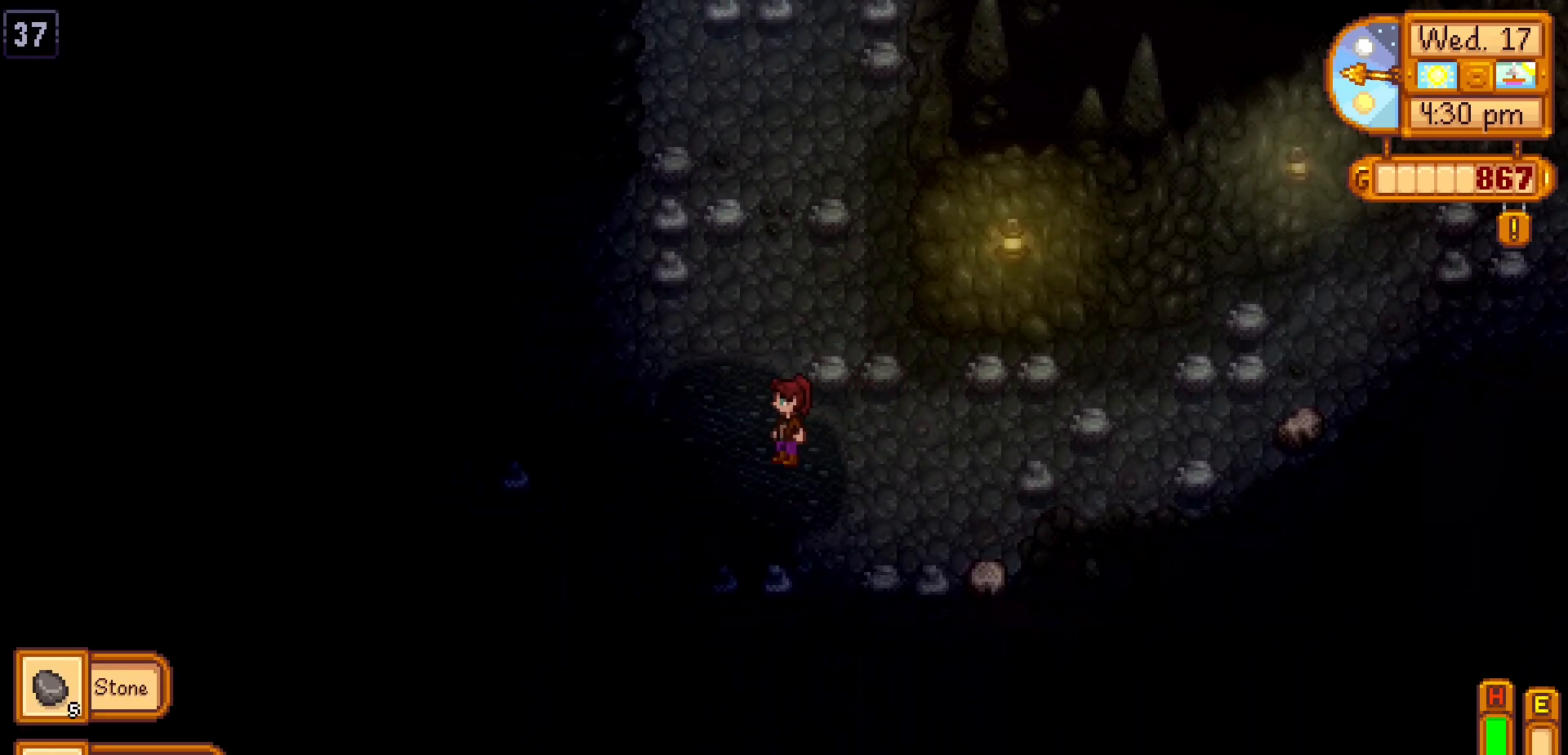
{"buttons": [], "left_stick": "right", "events": [[100, "A", "down"], [217, "left_stick", "down"], [250, "A", "up"], [300, "left_stick", "right"]]}